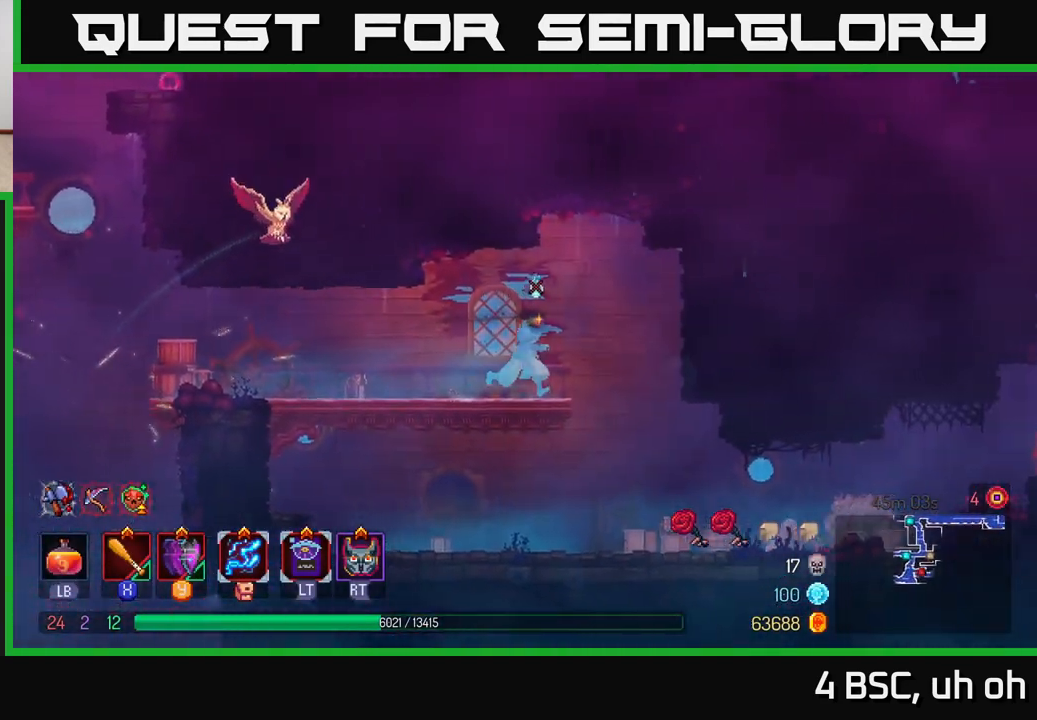
Gameplay with a controller (Xbox layout); each line is a JSON object with the inputs held at the frame after it. "events" lists button and stick changes between this image and that frame as [ms after this image, input, new state], when the widget could be followed in between. Not read: L3 R3.
{"buttons": [], "left_stick": "right", "right_stick": "center", "events": []}
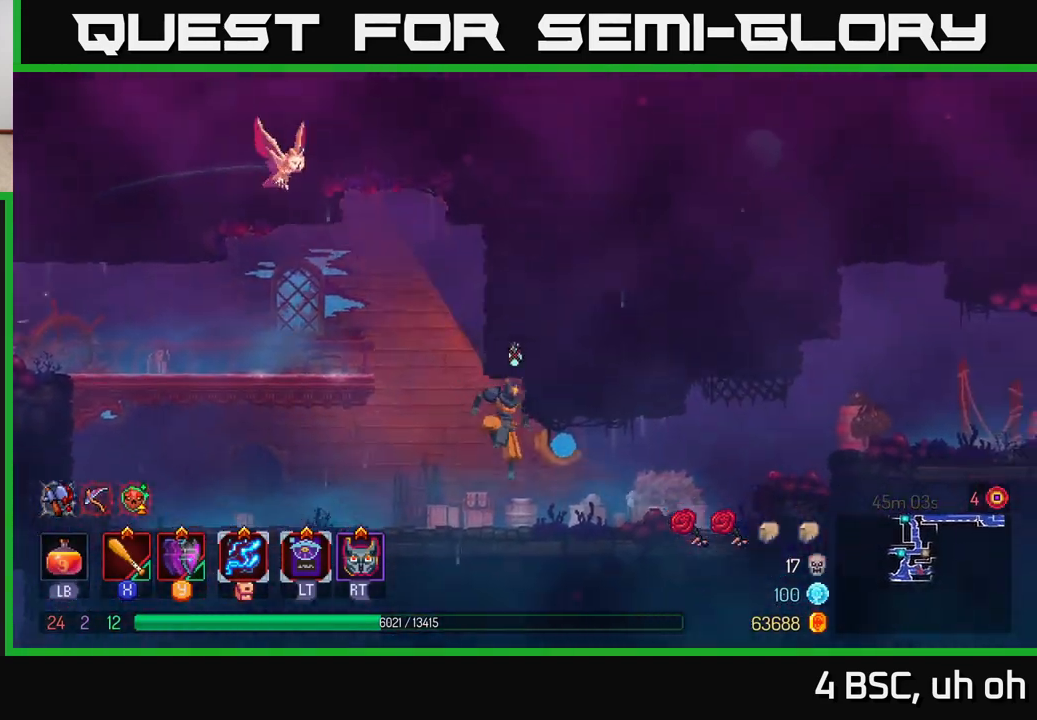
{"buttons": ["A"], "left_stick": "right", "right_stick": "center", "events": [[67, "B", "down"], [183, "B", "up"], [433, "A", "down"]]}
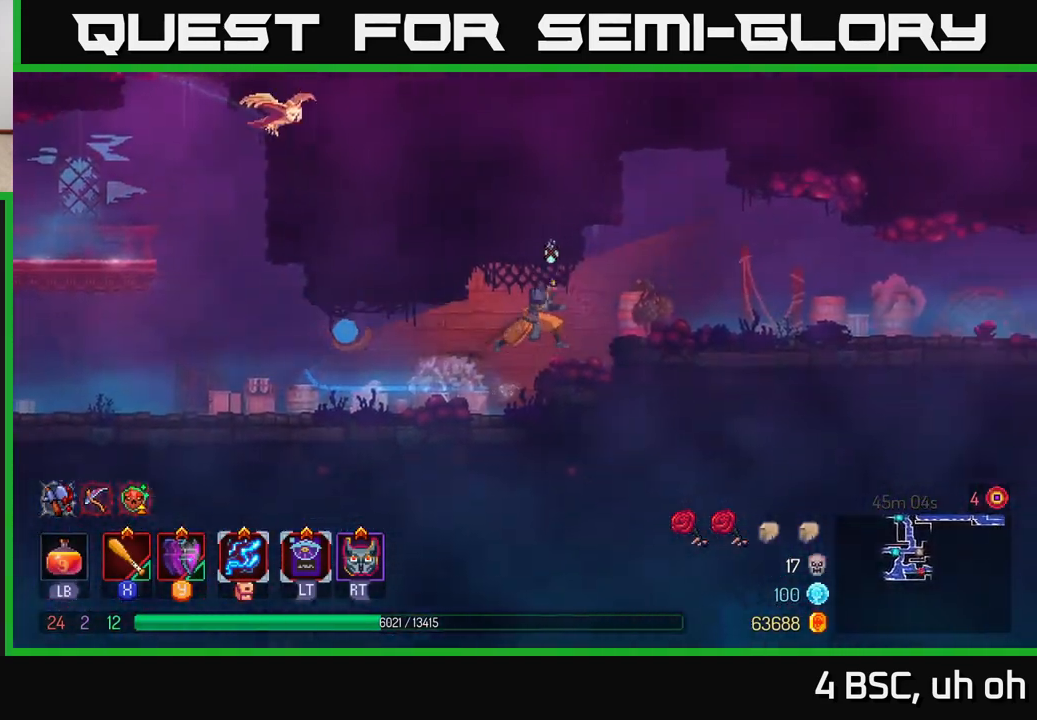
{"buttons": [], "left_stick": "right", "right_stick": "center", "events": [[83, "A", "up"]]}
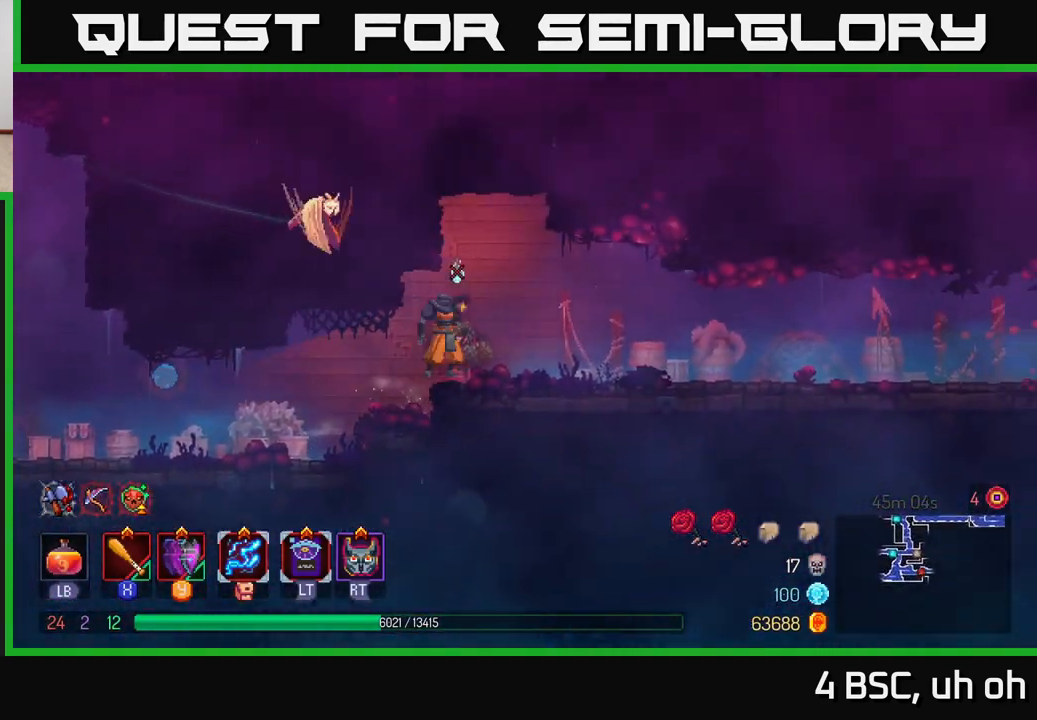
{"buttons": [], "left_stick": "right", "right_stick": "center", "events": []}
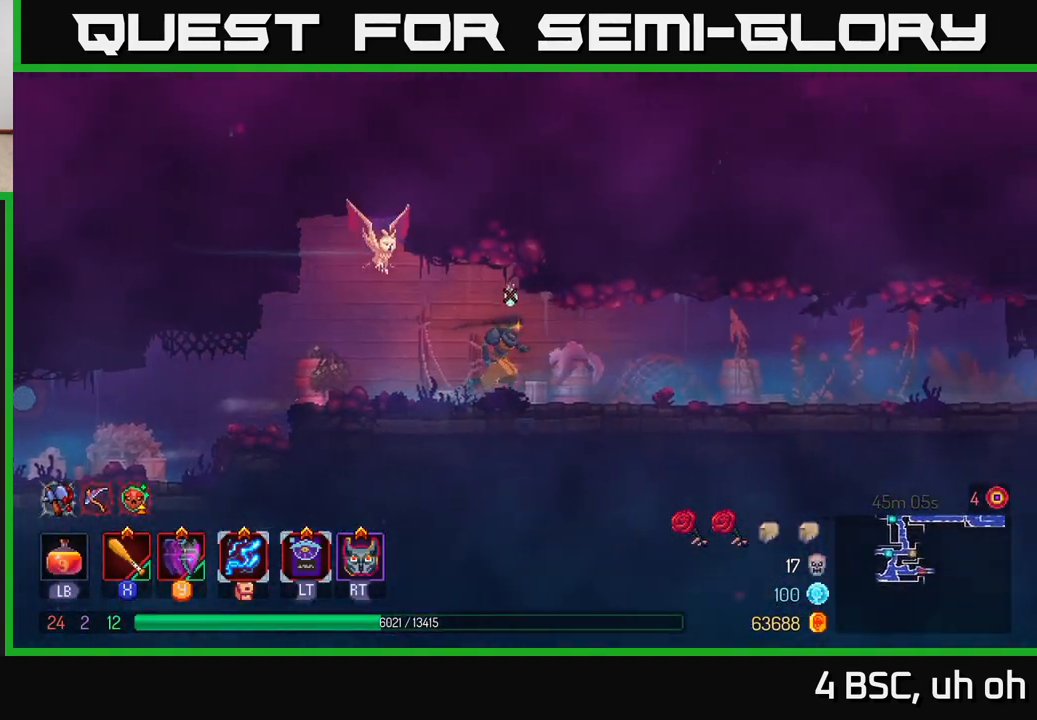
{"buttons": [], "left_stick": "right", "right_stick": "center", "events": []}
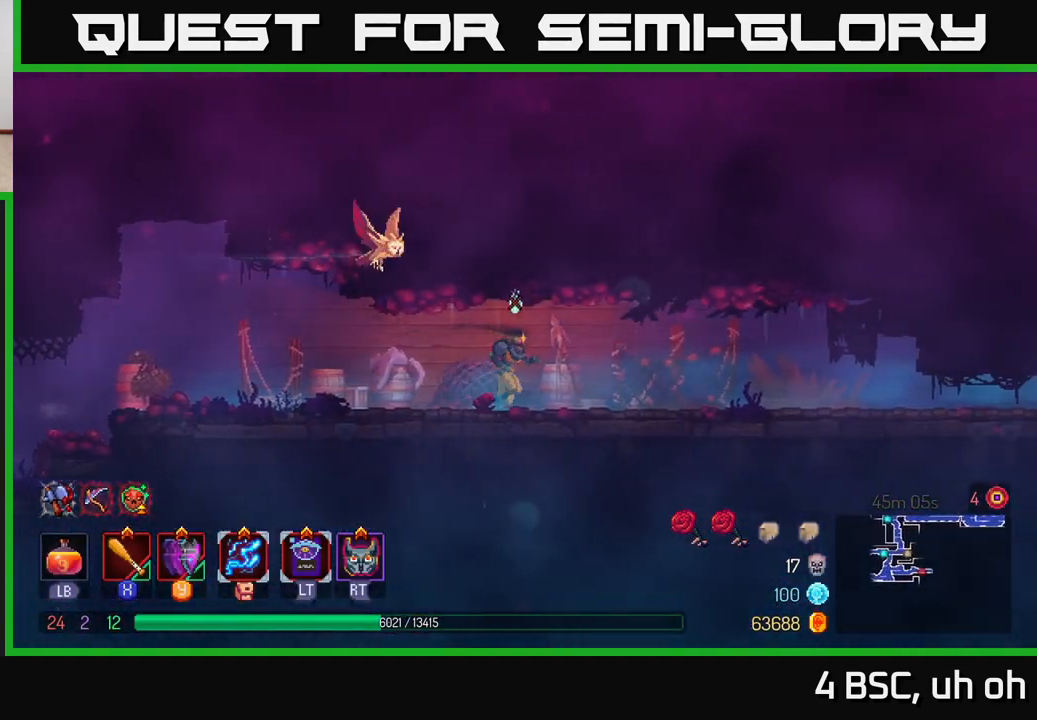
{"buttons": [], "left_stick": "right", "right_stick": "center", "events": []}
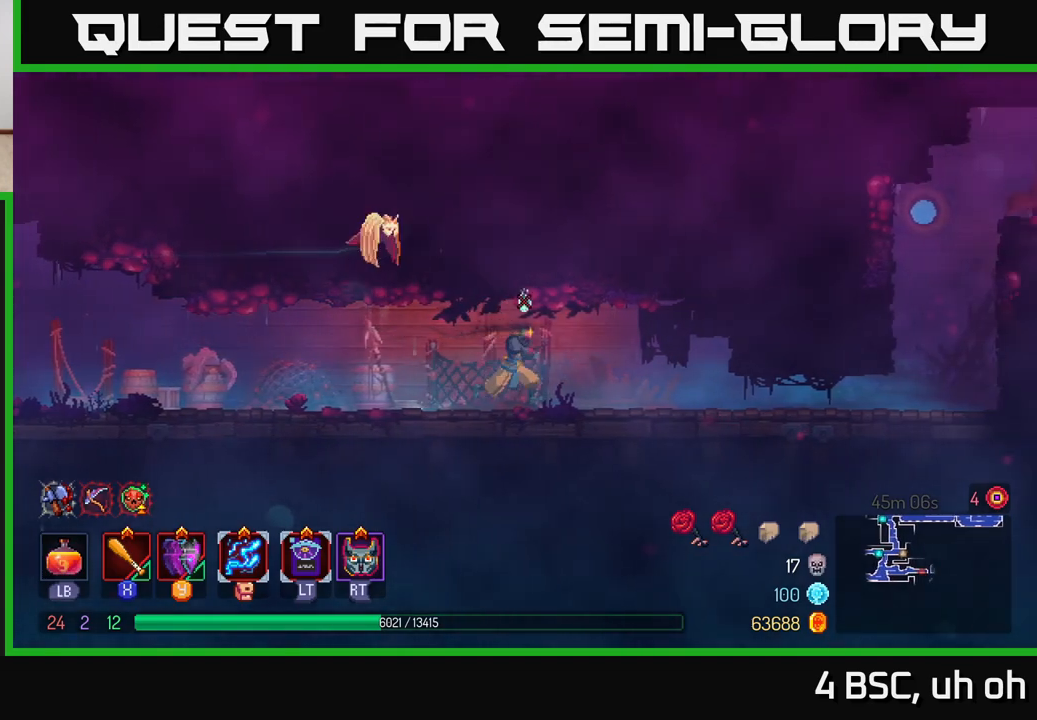
{"buttons": ["B"], "left_stick": "right", "right_stick": "center", "events": [[417, "B", "down"]]}
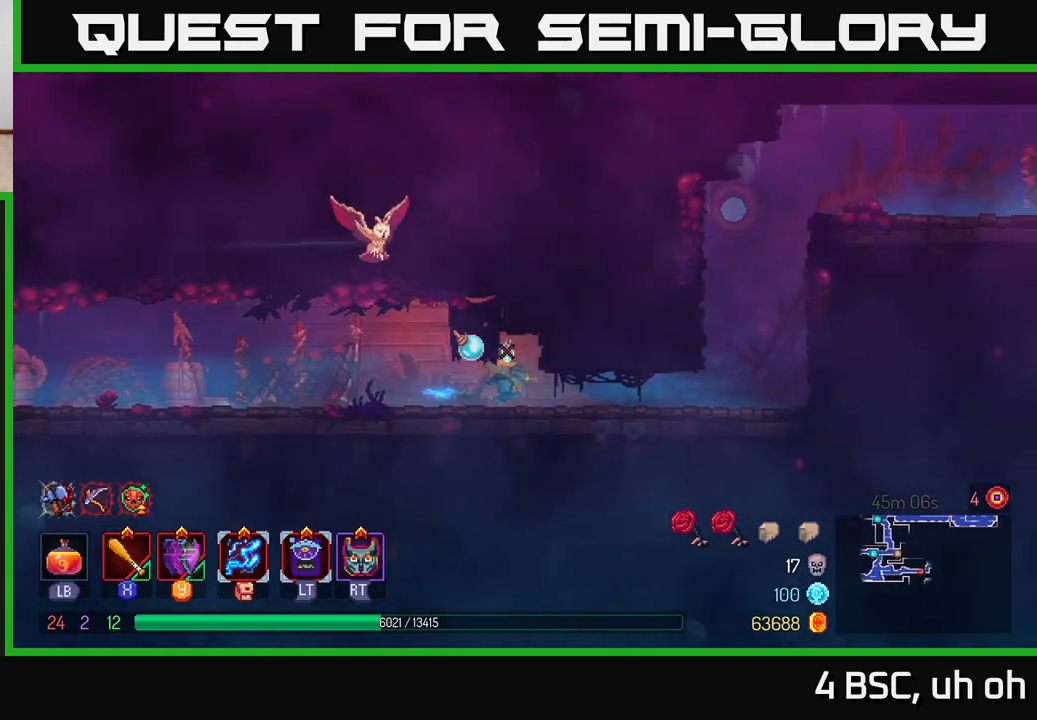
{"buttons": ["A"], "left_stick": "right", "right_stick": "center", "events": [[67, "B", "up"], [400, "A", "down"]]}
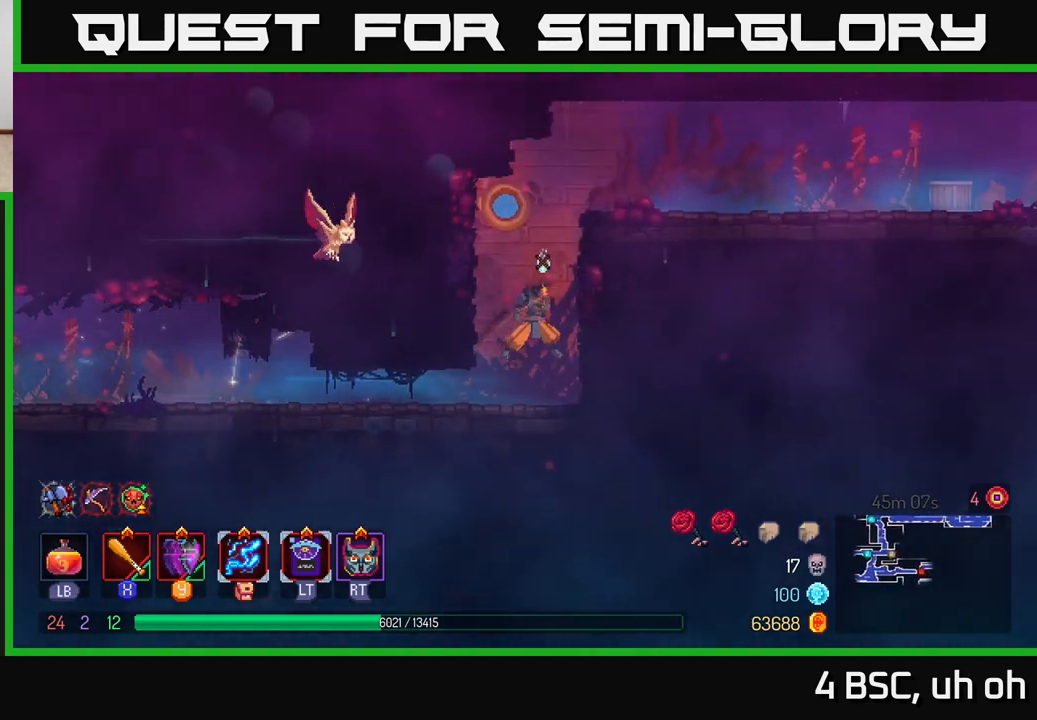
{"buttons": [], "left_stick": "right", "right_stick": "center", "events": [[50, "A", "up"], [117, "A", "down"], [283, "A", "up"]]}
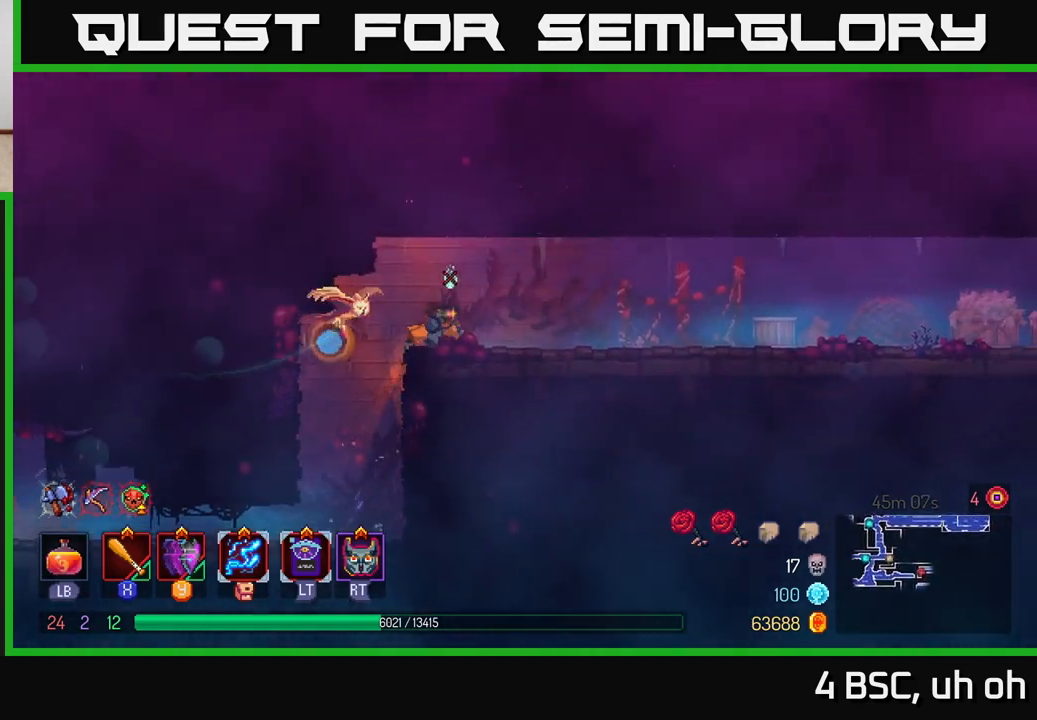
{"buttons": [], "left_stick": "right", "right_stick": "center", "events": []}
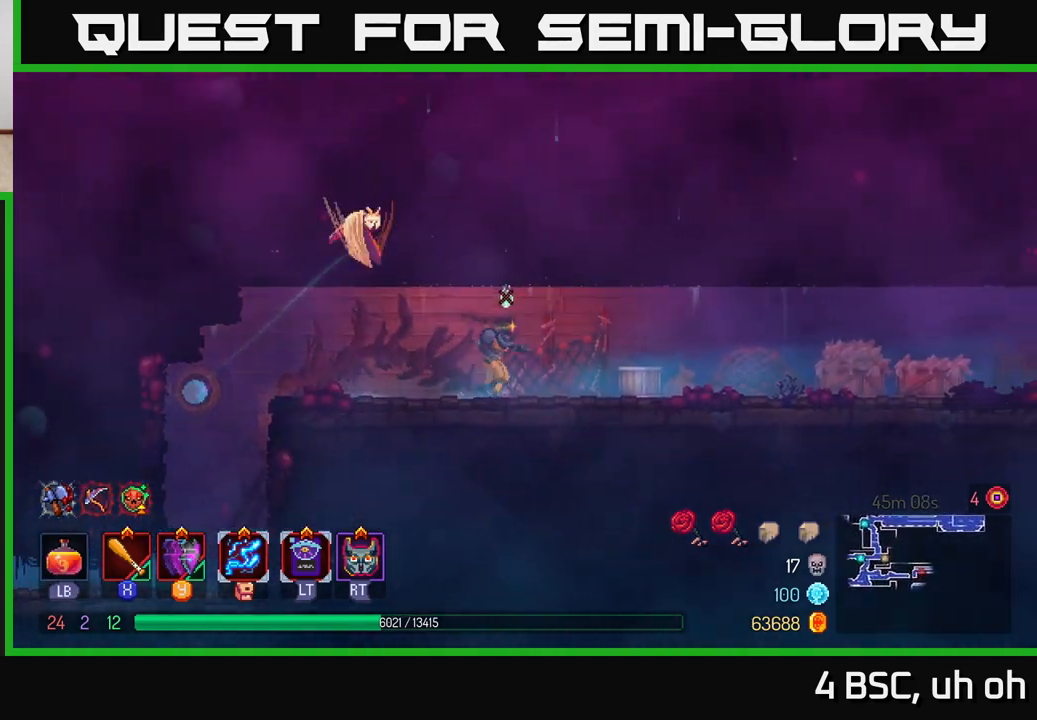
{"buttons": [], "left_stick": "right", "right_stick": "center", "events": []}
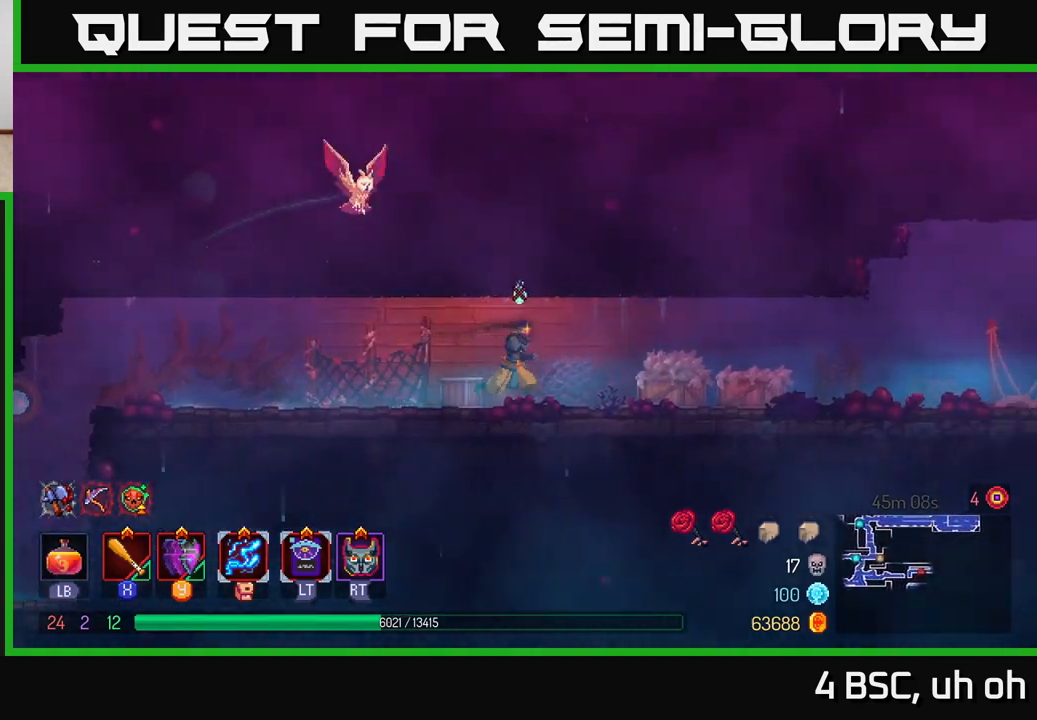
{"buttons": [], "left_stick": "center", "right_stick": "center", "events": [[67, "left_stick", "left"], [483, "left_stick", "center"]]}
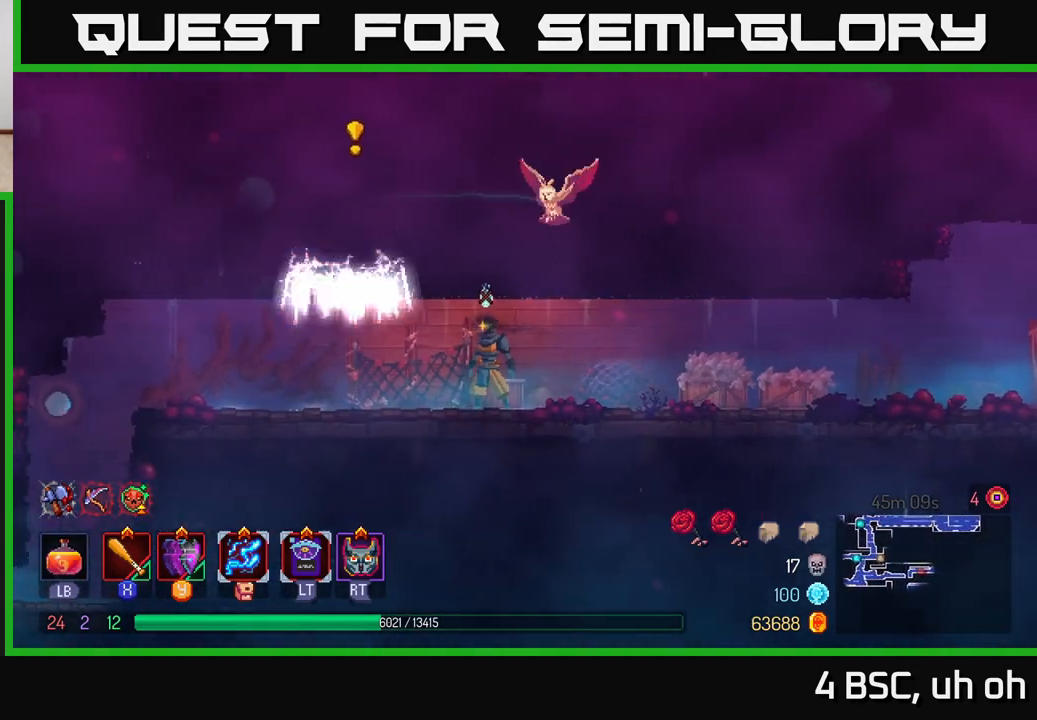
{"buttons": ["X"], "left_stick": "left", "right_stick": "center", "events": [[200, "X", "down"], [283, "X", "up"], [300, "left_stick", "left"], [350, "X", "down"], [417, "X", "up"], [483, "X", "down"]]}
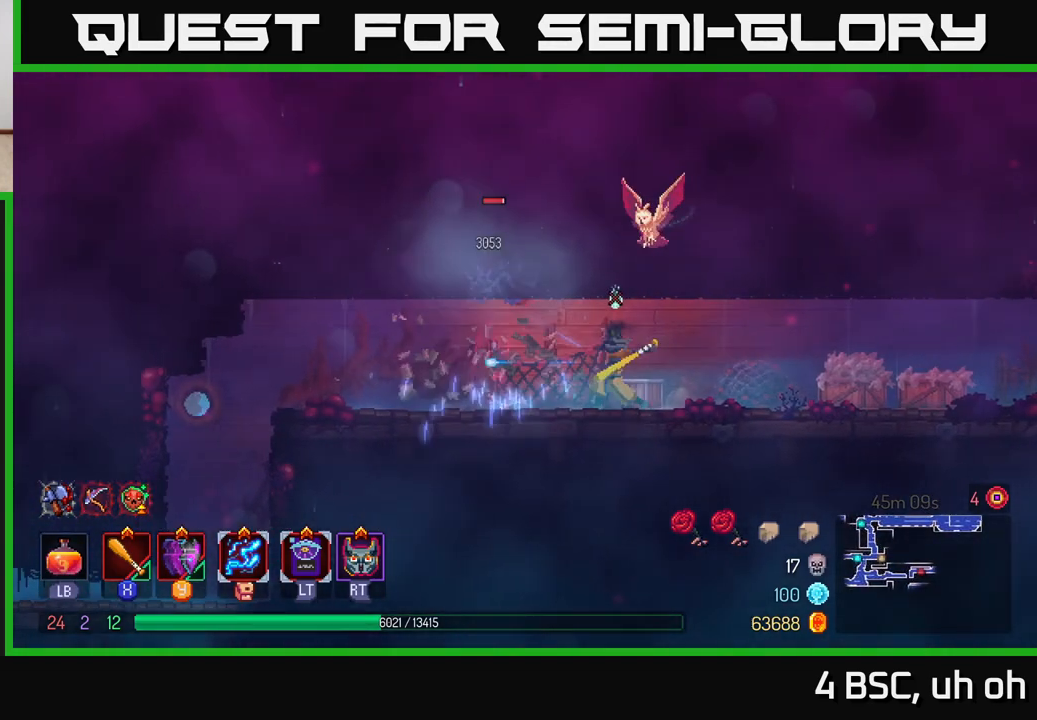
{"buttons": ["B"], "left_stick": "left", "right_stick": "center", "events": [[67, "X", "up"], [133, "X", "down"], [217, "X", "up"], [217, "left_stick", "center"], [300, "X", "down"], [350, "X", "up"], [350, "left_stick", "left"], [483, "B", "down"]]}
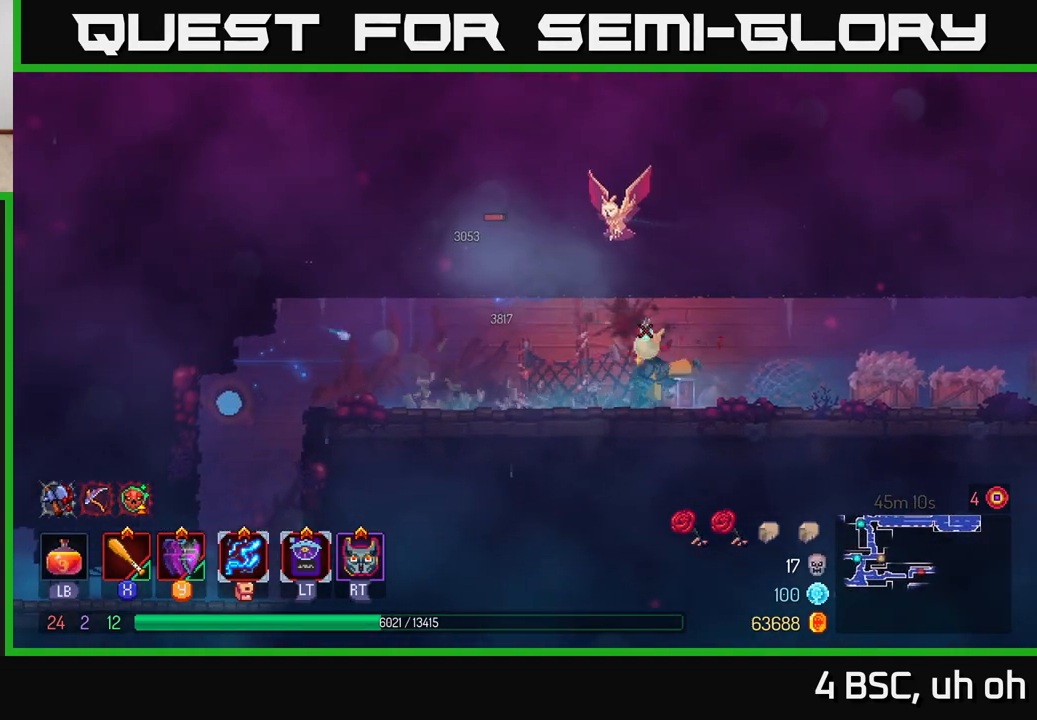
{"buttons": ["X"], "left_stick": "right", "right_stick": "center", "events": [[117, "B", "up"], [167, "B", "down"], [333, "B", "up"], [400, "left_stick", "right"], [450, "X", "down"]]}
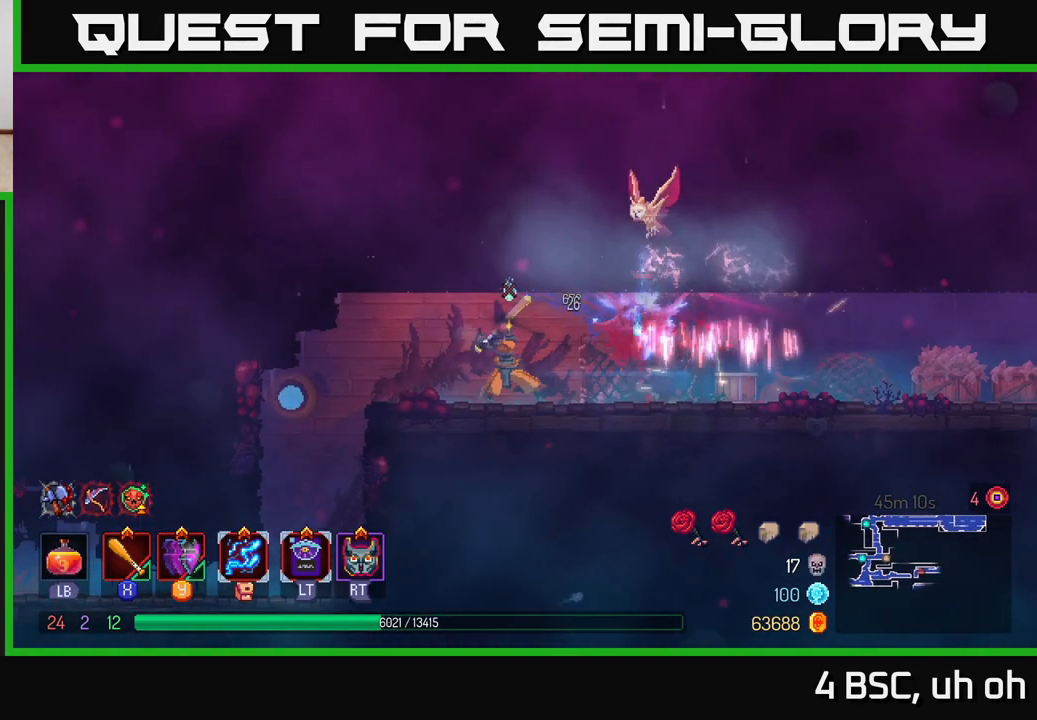
{"buttons": [], "left_stick": "center", "right_stick": "center", "events": [[50, "X", "up"], [117, "X", "down"], [200, "X", "up"], [267, "X", "down"], [333, "left_stick", "center"], [350, "X", "up"], [400, "X", "down"], [500, "X", "up"]]}
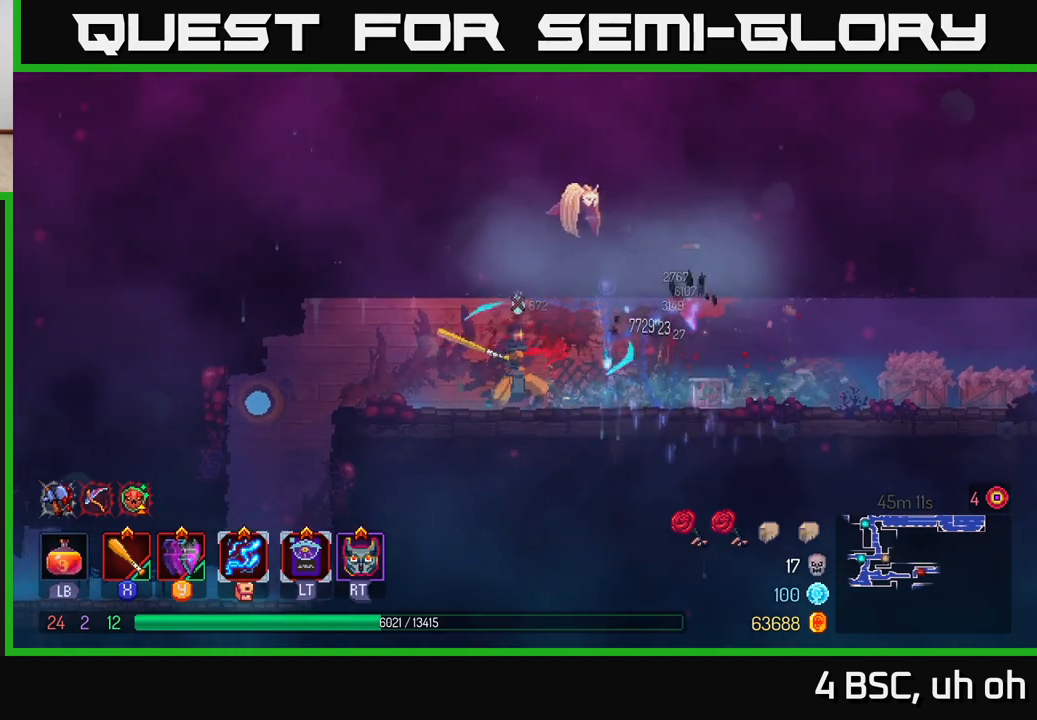
{"buttons": ["B"], "left_stick": "right", "right_stick": "center", "events": [[67, "X", "down"], [150, "X", "up"], [183, "left_stick", "right"], [250, "X", "down"], [350, "X", "up"], [500, "B", "down"]]}
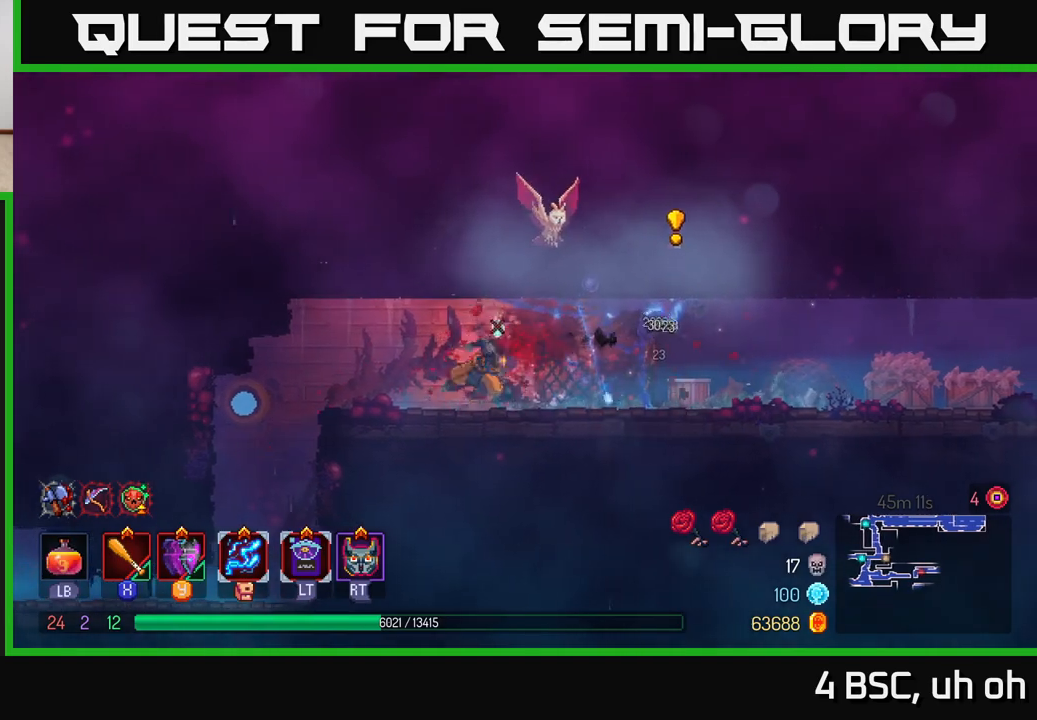
{"buttons": ["X"], "left_stick": "left", "right_stick": "center", "events": [[117, "B", "up"], [250, "left_stick", "left"], [283, "X", "down"], [400, "X", "up"], [467, "X", "down"]]}
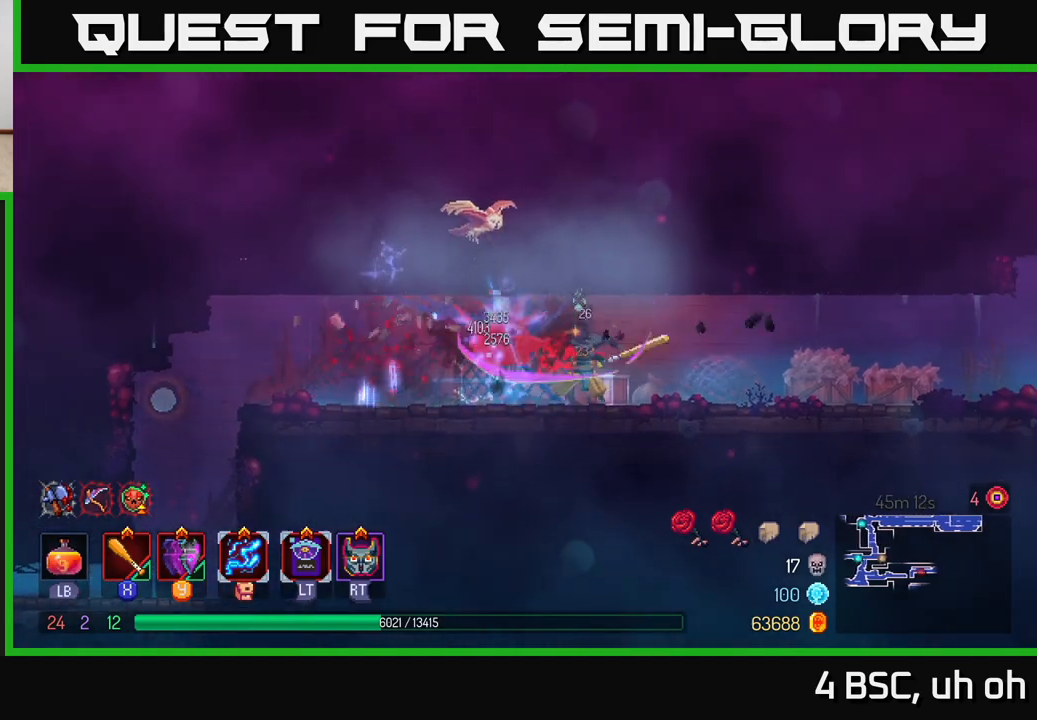
{"buttons": [], "left_stick": "center", "right_stick": "center", "events": [[67, "X", "up"], [117, "left_stick", "center"], [150, "X", "down"], [250, "X", "up"], [300, "X", "down"], [383, "X", "up"]]}
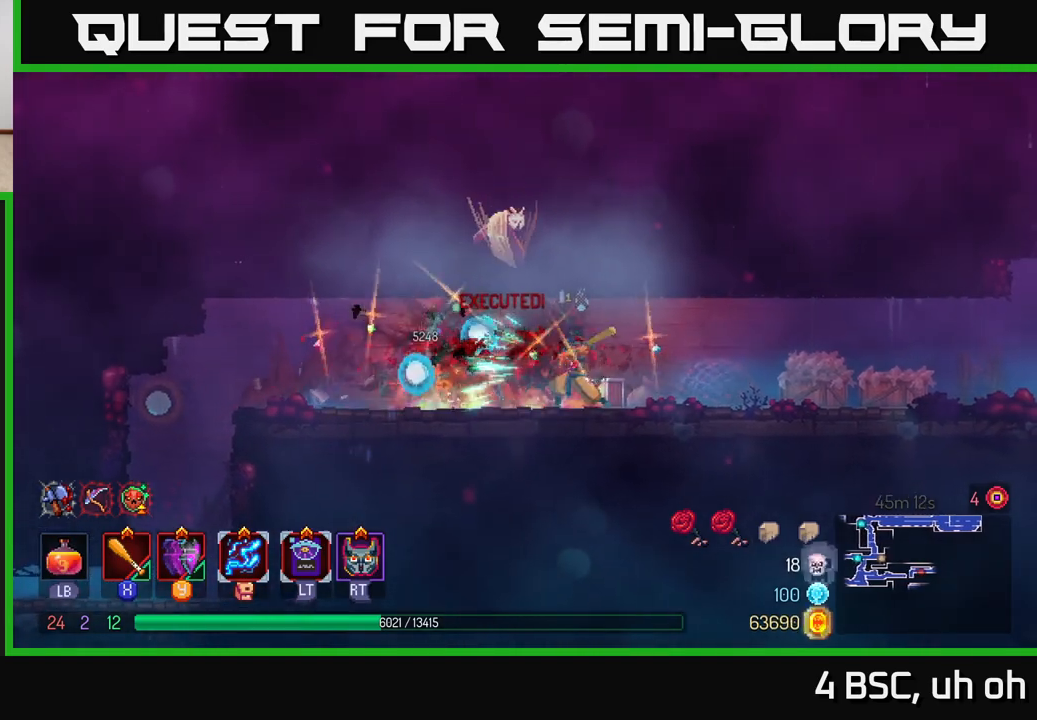
{"buttons": [], "left_stick": "right", "right_stick": "center", "events": [[150, "left_stick", "right"], [233, "B", "down"], [350, "B", "up"]]}
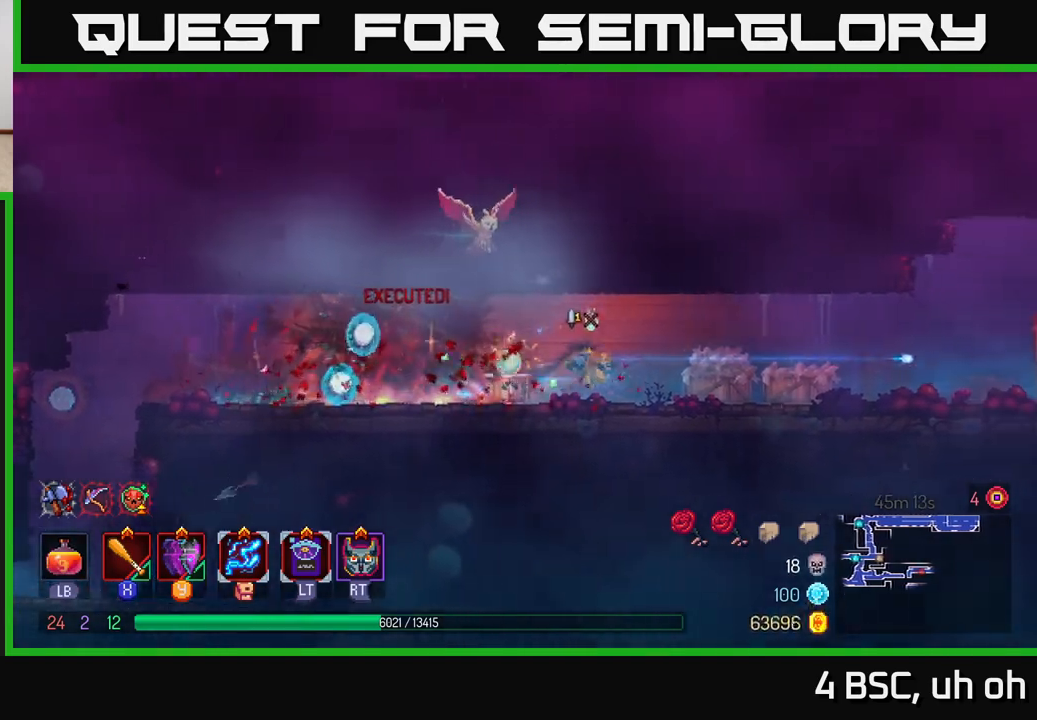
{"buttons": [], "left_stick": "right", "right_stick": "center", "events": []}
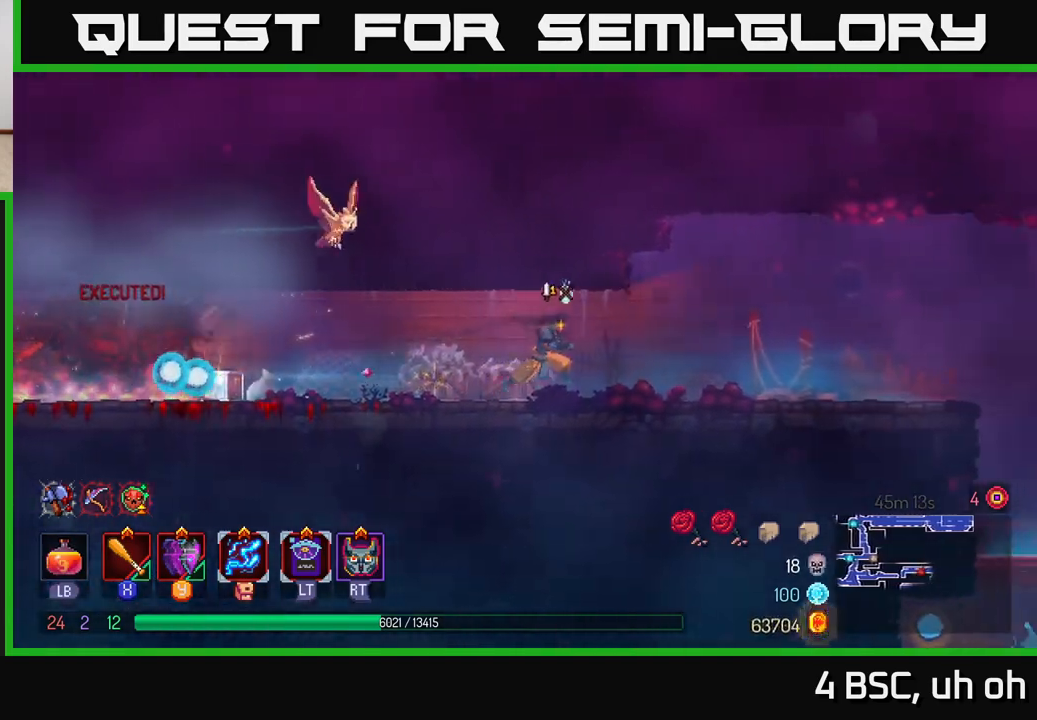
{"buttons": [], "left_stick": "right", "right_stick": "center", "events": []}
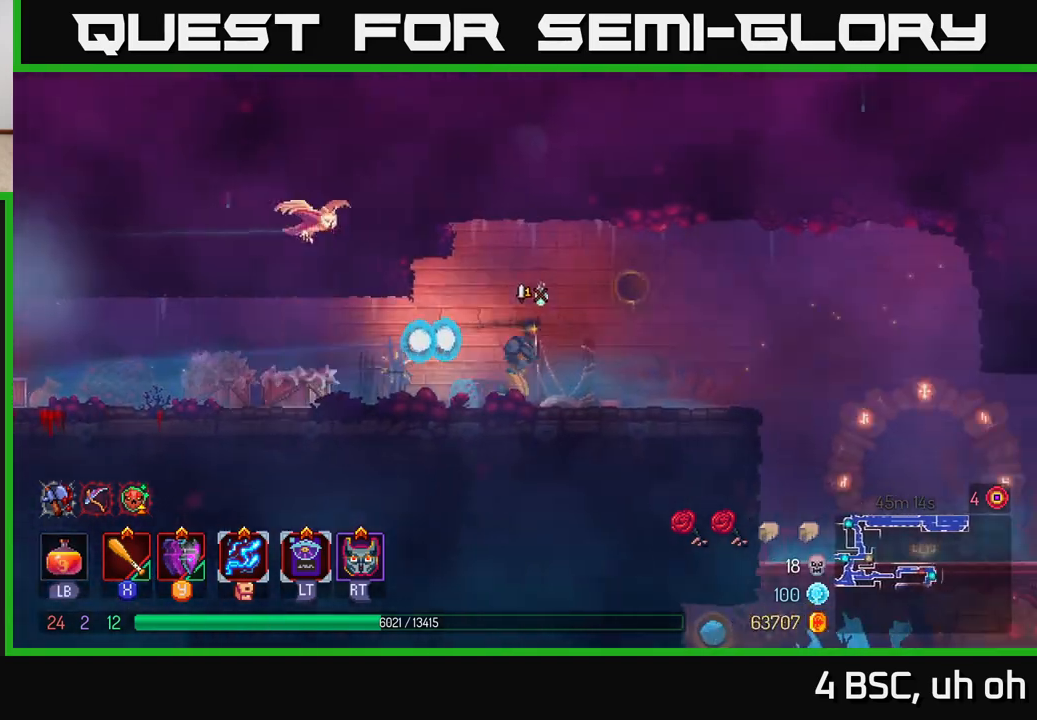
{"buttons": [], "left_stick": "right", "right_stick": "center", "events": [[133, "B", "down"], [283, "B", "up"]]}
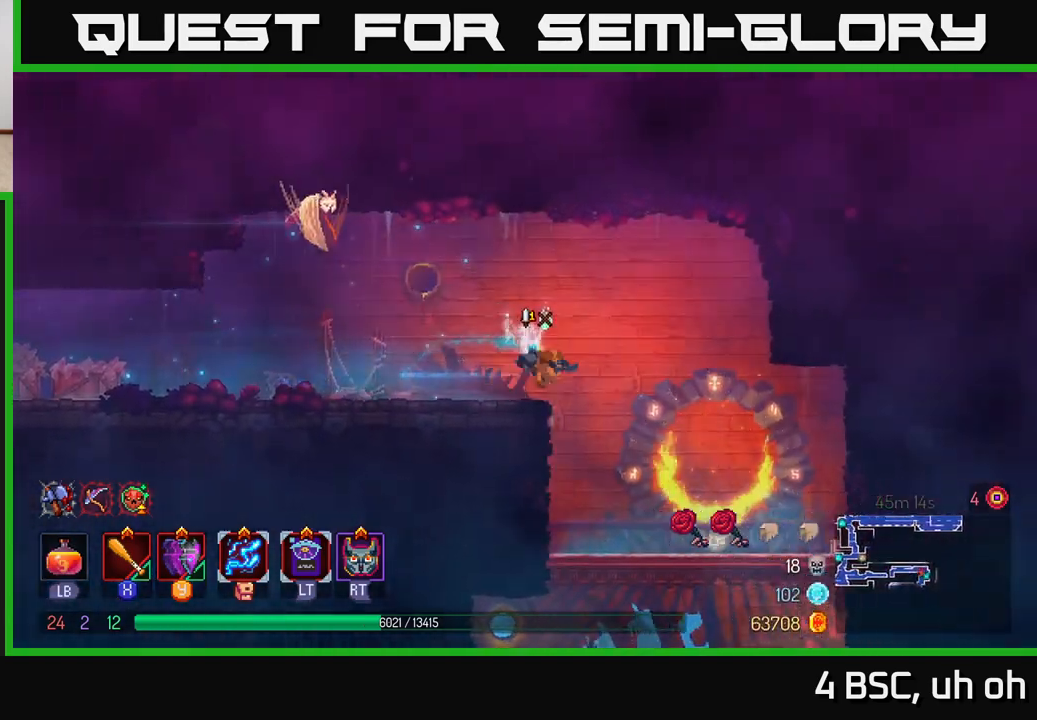
{"buttons": [], "left_stick": "down", "right_stick": "center", "events": [[200, "left_stick", "down"]]}
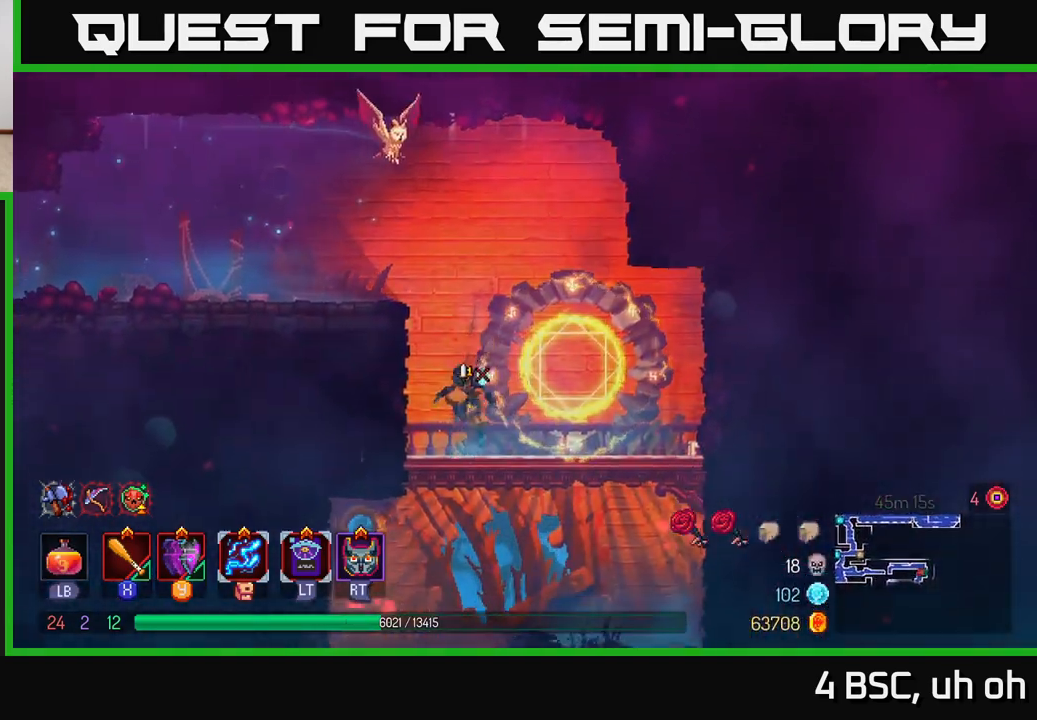
{"buttons": [], "left_stick": "center", "right_stick": "center", "events": [[17, "A", "down"], [67, "A", "up"], [117, "A", "down"], [233, "A", "up"], [383, "left_stick", "center"]]}
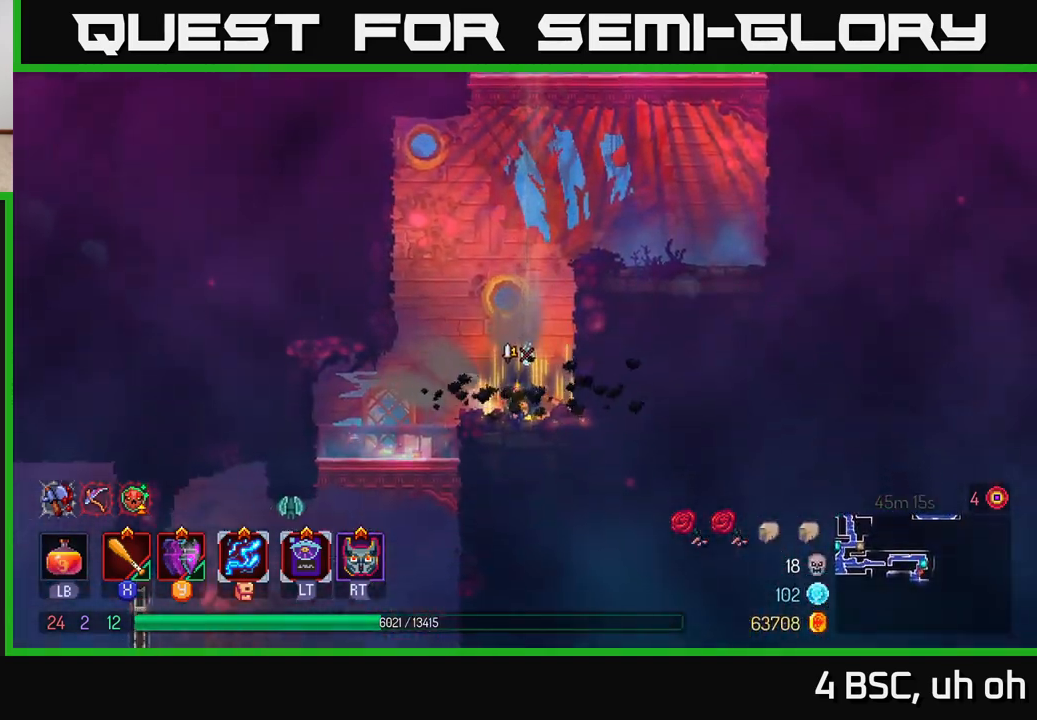
{"buttons": [], "left_stick": "left", "right_stick": "center", "events": [[150, "left_stick", "left"]]}
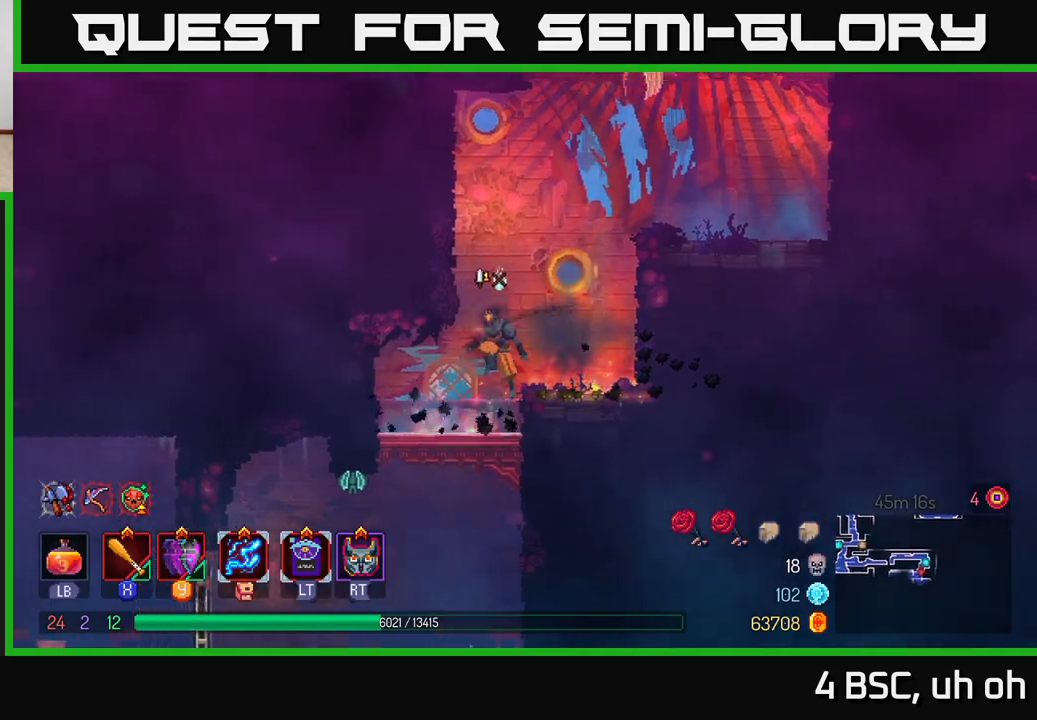
{"buttons": [], "left_stick": "down", "right_stick": "center", "events": [[317, "A", "down"], [317, "left_stick", "down"], [367, "A", "up"], [417, "A", "down"], [500, "A", "up"]]}
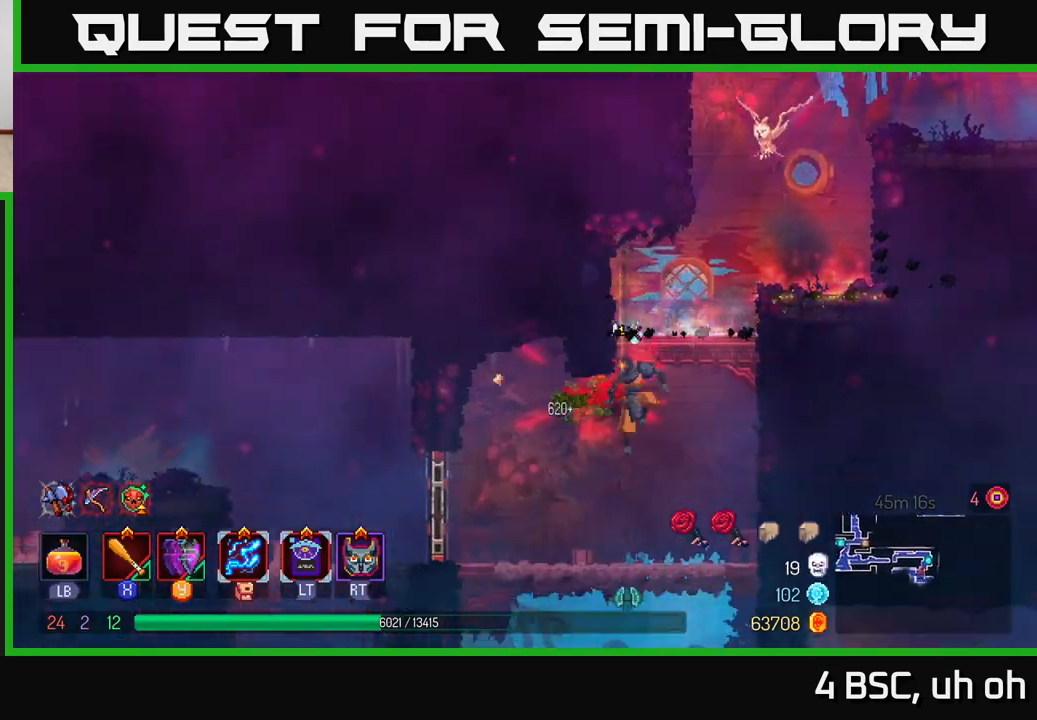
{"buttons": ["A"], "left_stick": "center", "right_stick": "center", "events": [[133, "left_stick", "center"], [500, "A", "down"]]}
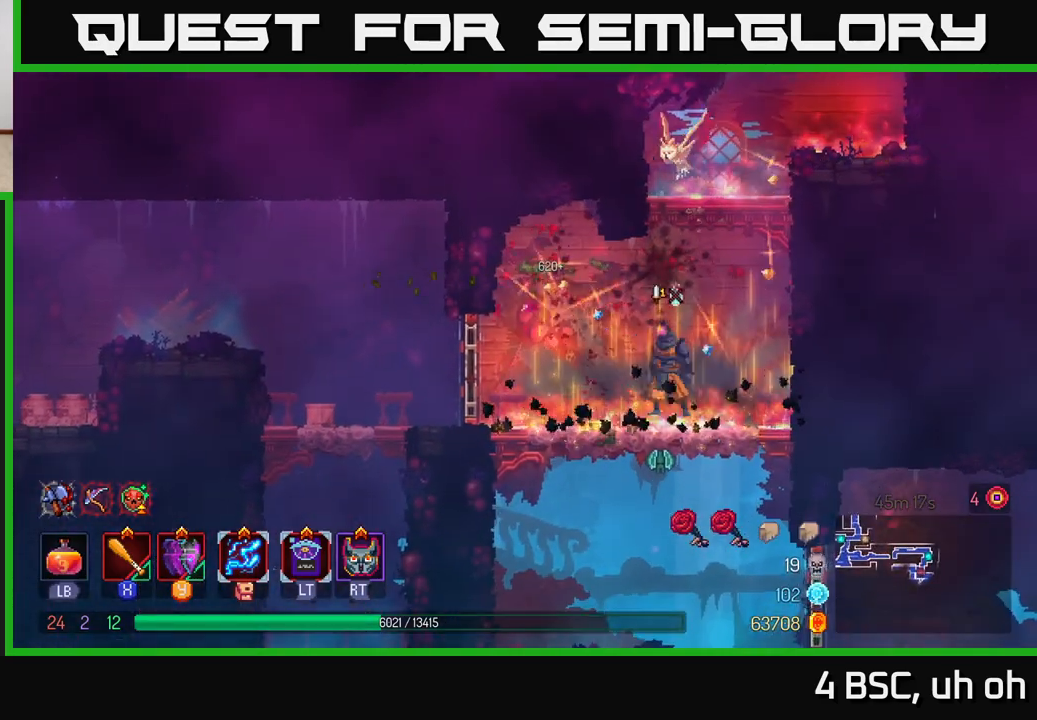
{"buttons": [], "left_stick": "left", "right_stick": "center", "events": [[100, "A", "up"], [167, "A", "down"], [383, "A", "up"], [450, "left_stick", "left"]]}
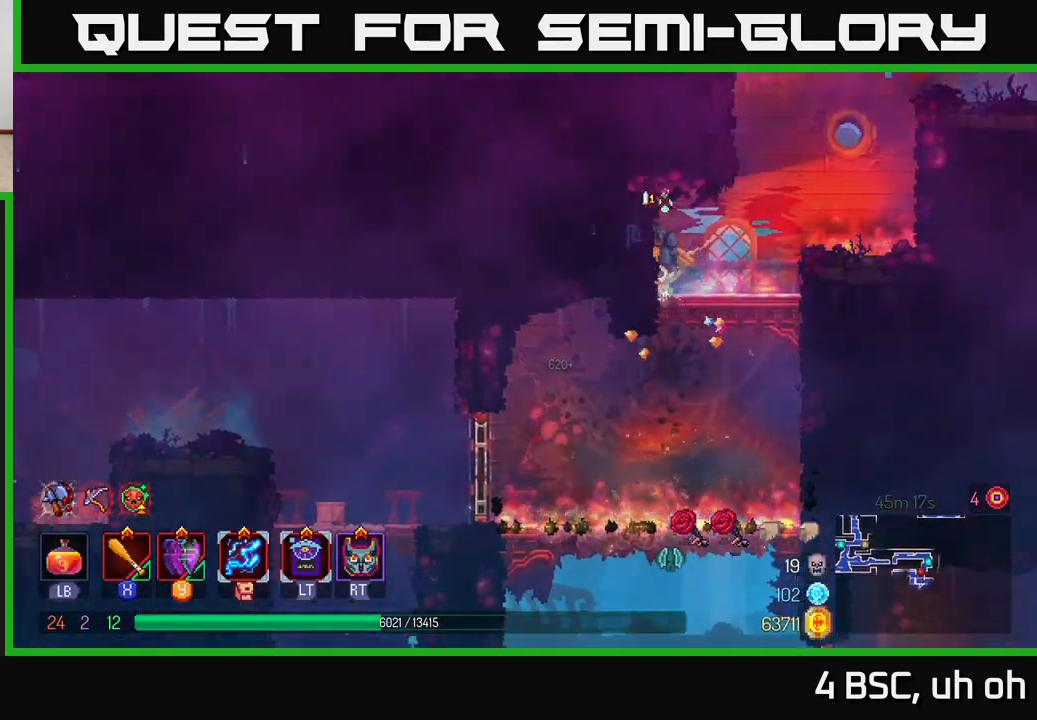
{"buttons": [], "left_stick": "center", "right_stick": "center", "events": [[67, "R1", "down"], [100, "left_stick", "center"], [183, "R1", "up"], [267, "R1", "down"], [350, "R1", "up"]]}